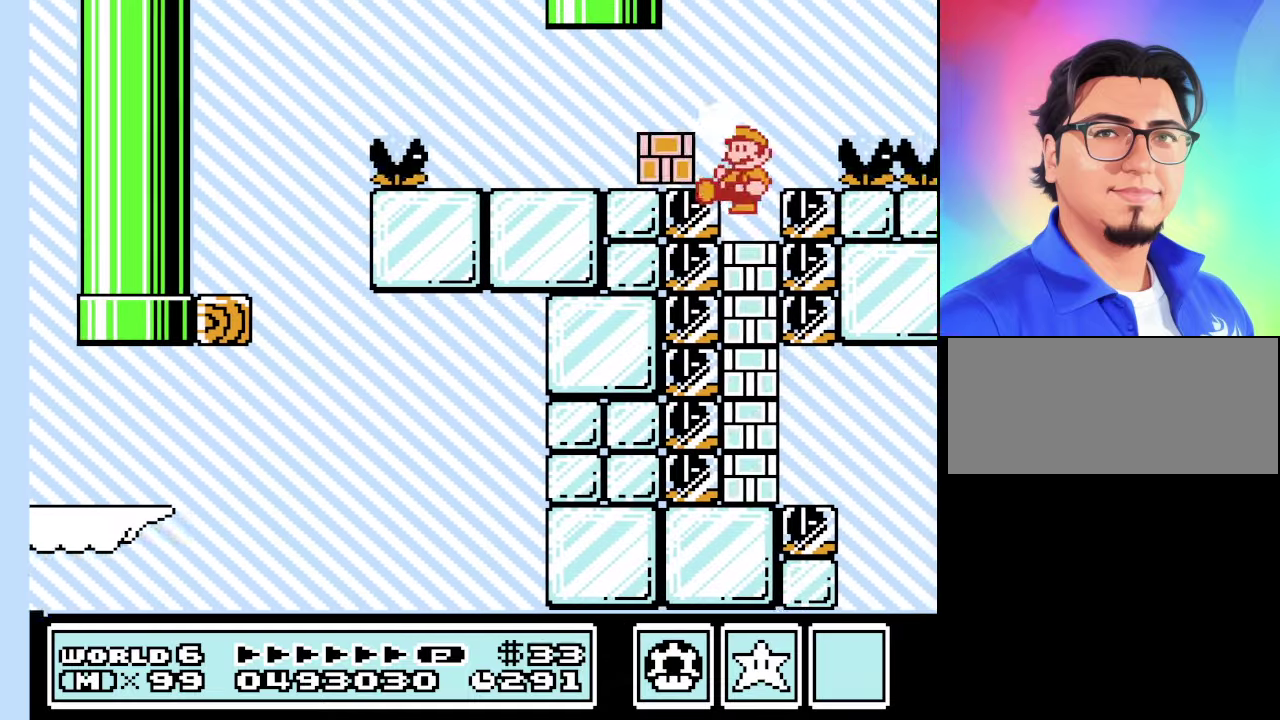
Gameplay with a controller (Nintendo layout); each line is a JSON object with the inputs held at the frame after it. "events" lists button and stick changes between this image and that frame as [ms after this image, input, new state], when the widget could be followed in between. Not read: L3 R3.
{"buttons": [], "events": []}
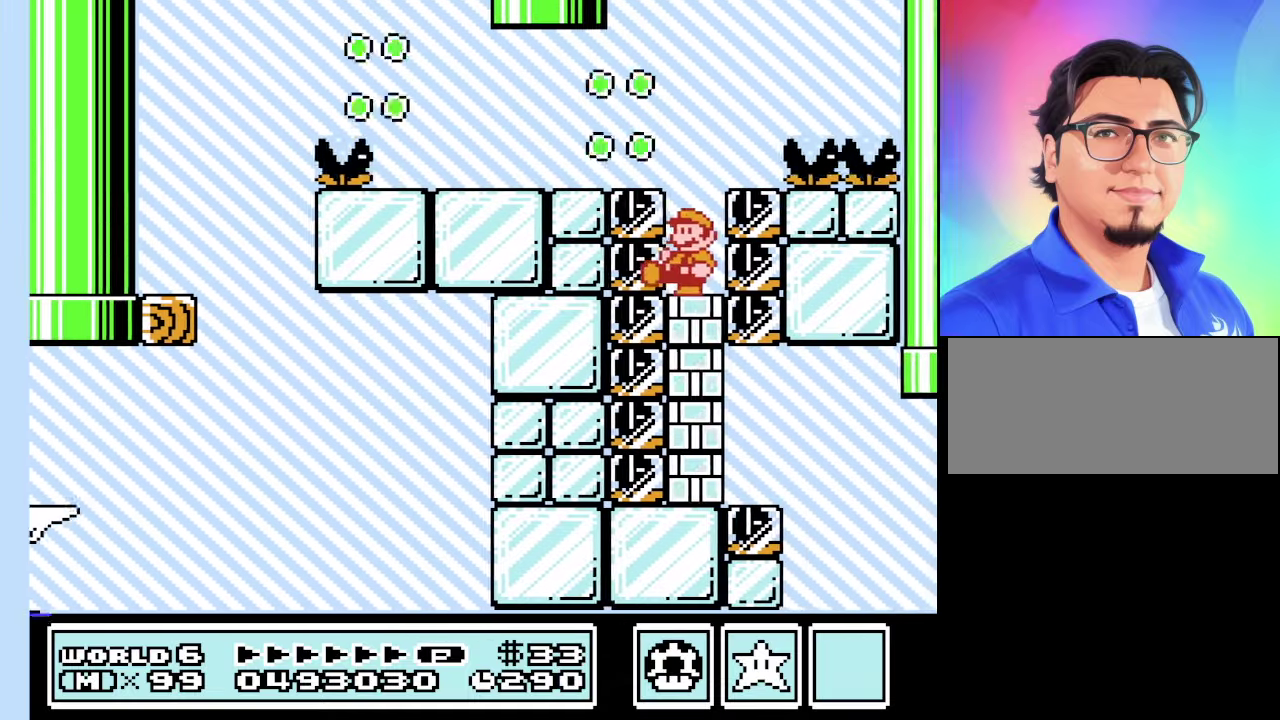
{"buttons": ["B"], "events": [[267, "B", "down"], [367, "B", "up"], [500, "B", "down"]]}
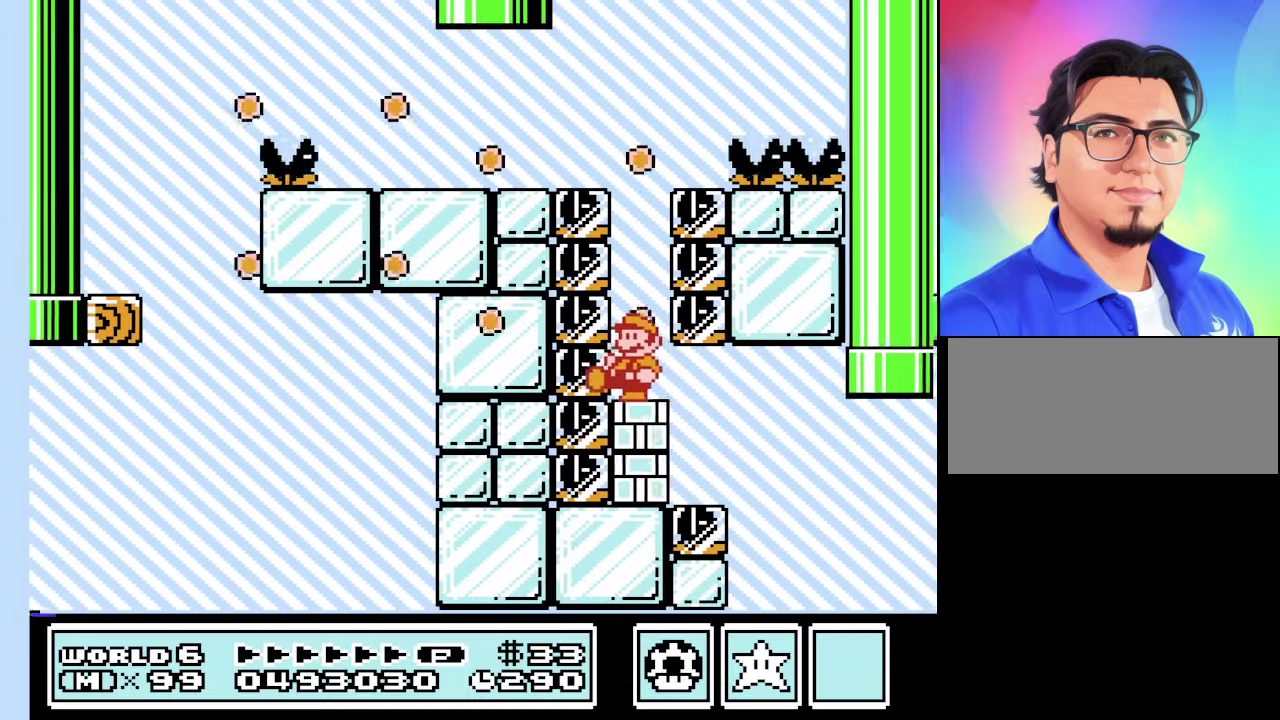
{"buttons": ["B"], "events": [[100, "B", "up"], [334, "B", "down"]]}
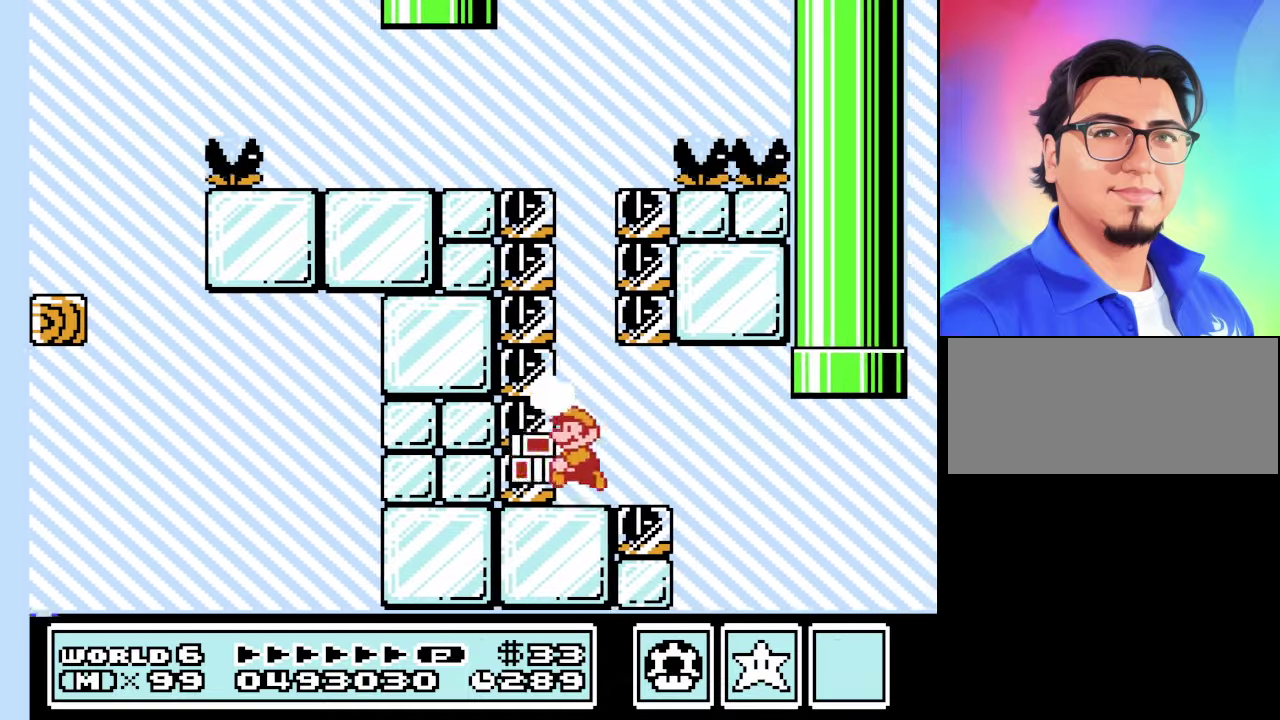
{"buttons": ["B"], "events": [[67, "B", "up"], [167, "B", "down"]]}
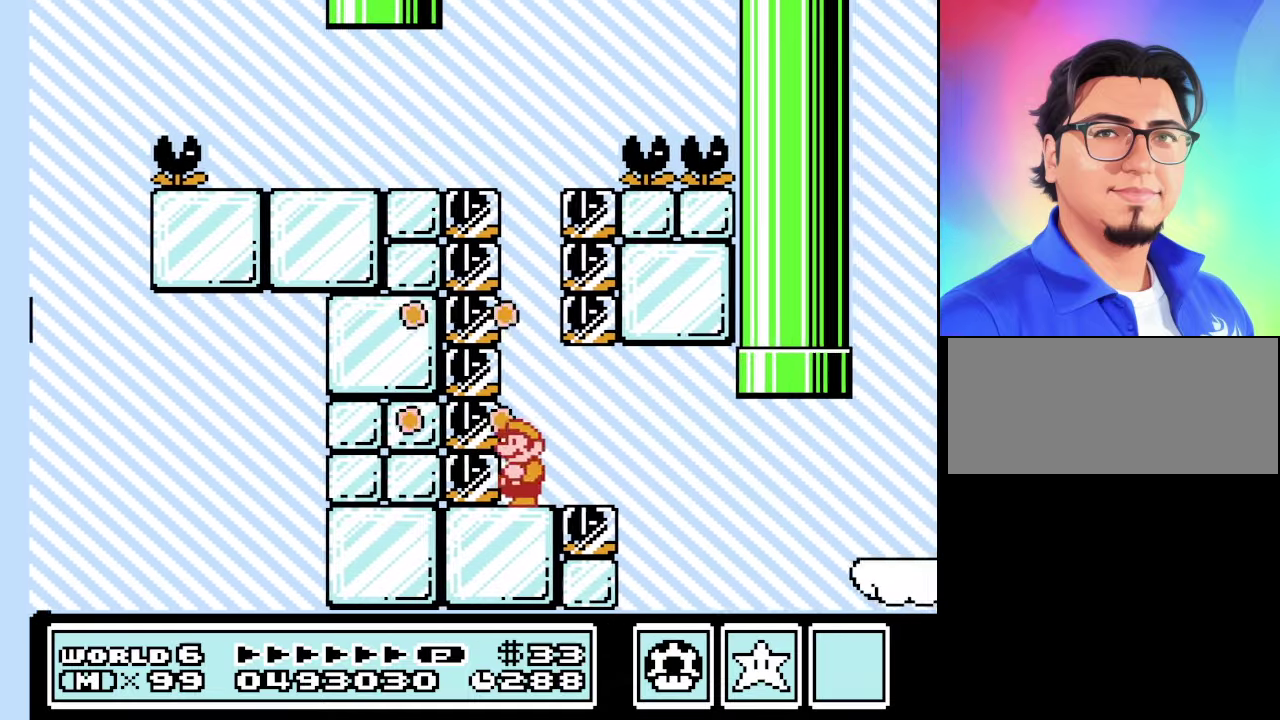
{"buttons": ["A", "B", "DPAD_DOWN"], "events": [[134, "DPAD_RIGHT", "down"], [400, "DPAD_DOWN", "down"], [467, "DPAD_RIGHT", "up"], [500, "A", "down"]]}
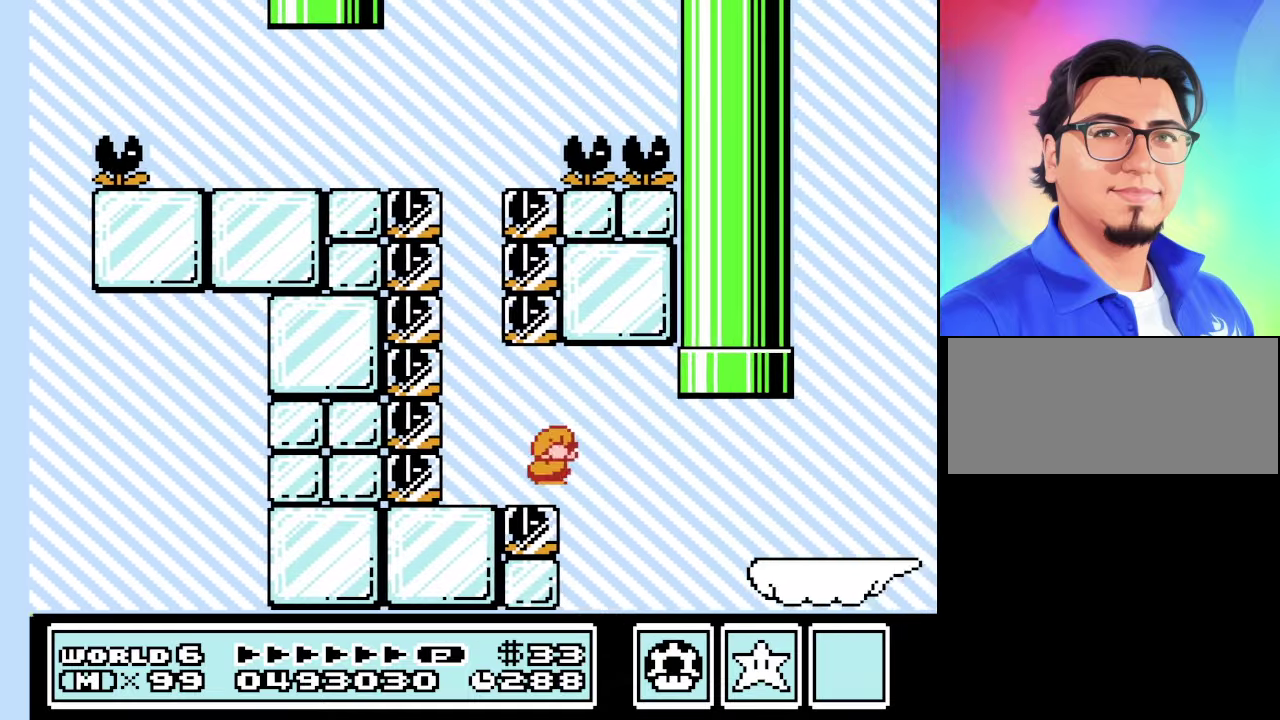
{"buttons": ["B", "DPAD_LEFT"], "events": [[100, "A", "up"], [100, "DPAD_DOWN", "up"], [100, "DPAD_RIGHT", "down"], [366, "DPAD_RIGHT", "up"], [433, "DPAD_LEFT", "down"]]}
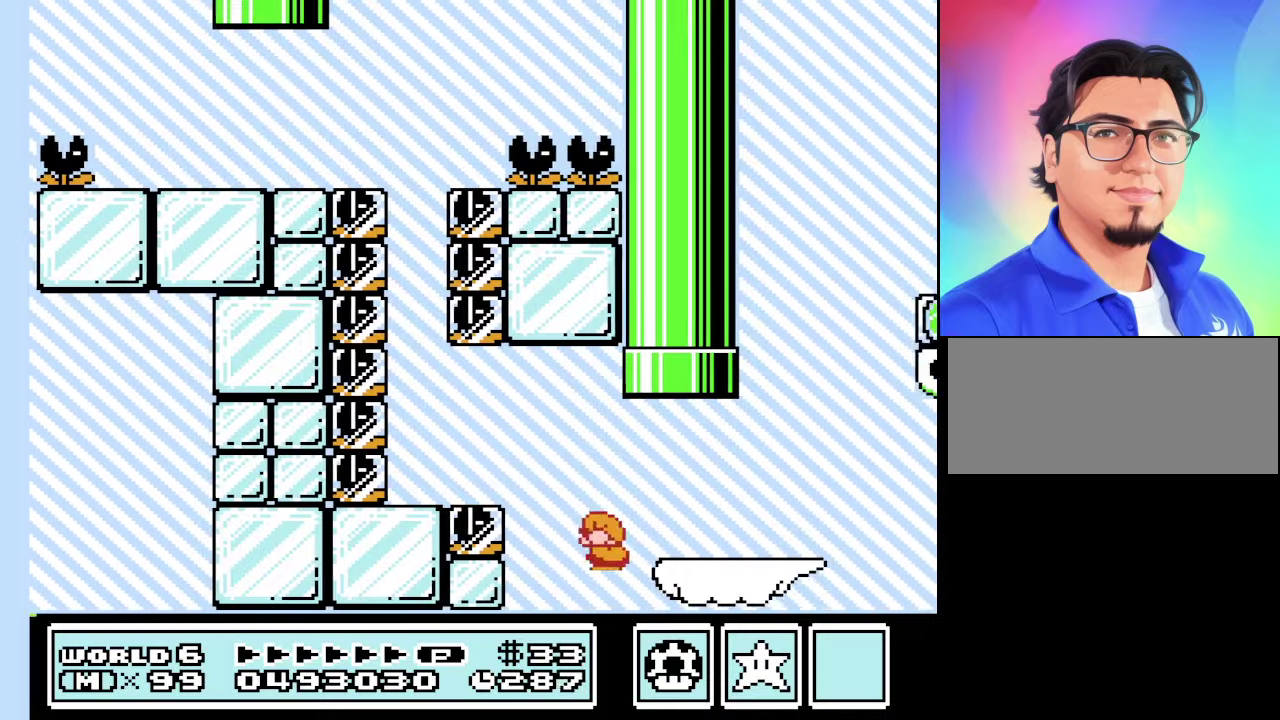
{"buttons": [], "events": [[133, "A", "down"], [166, "DPAD_LEFT", "up"], [233, "A", "up"], [500, "B", "up"]]}
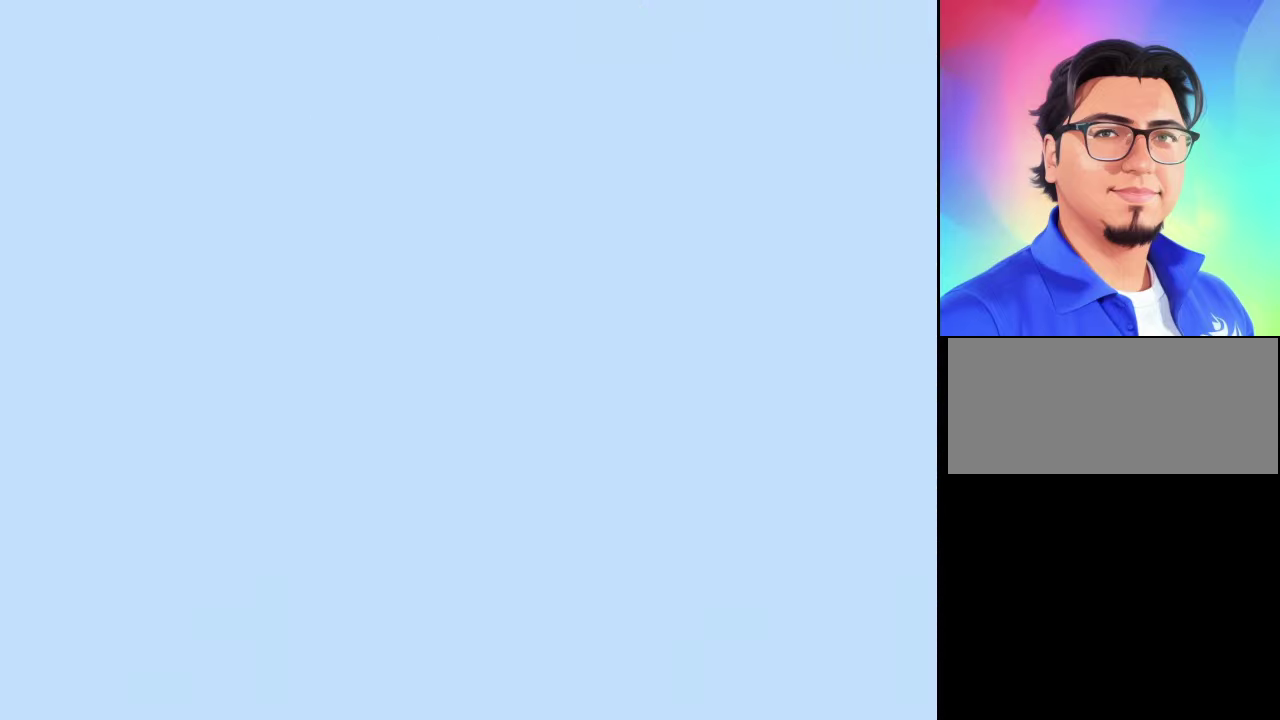
{"buttons": [], "events": []}
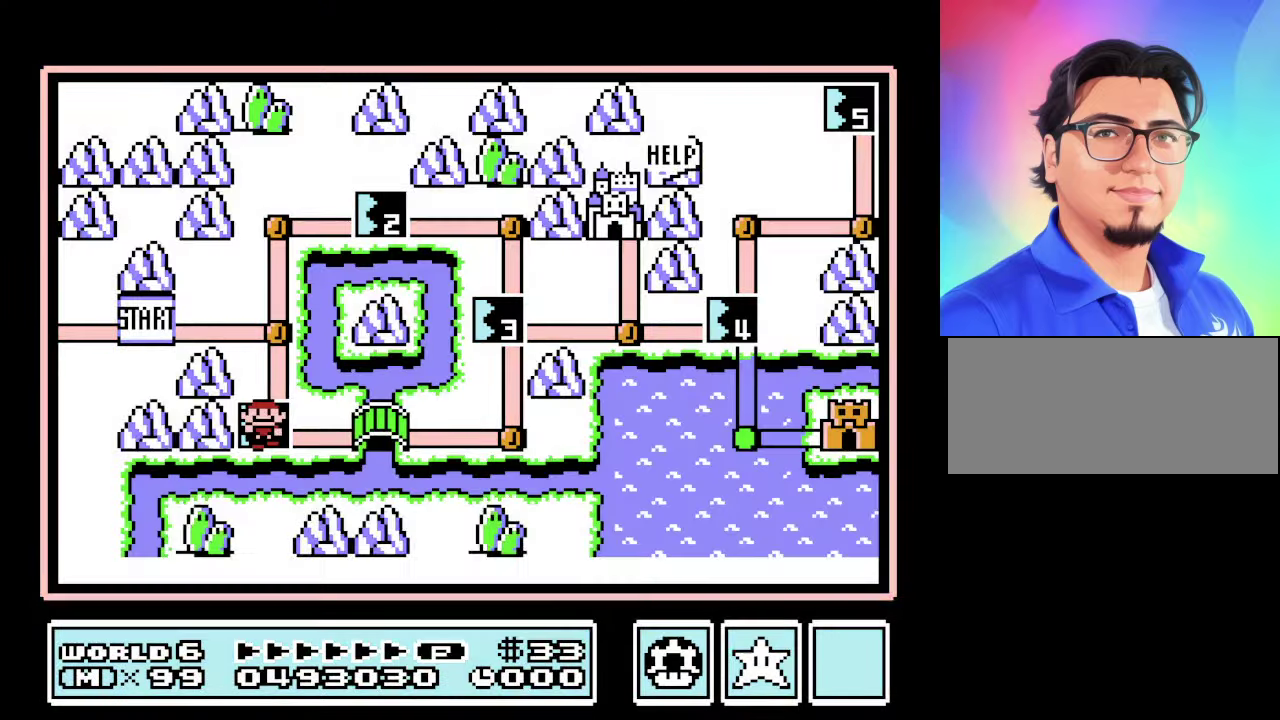
{"buttons": [], "events": [[300, "A", "down"], [400, "A", "up"]]}
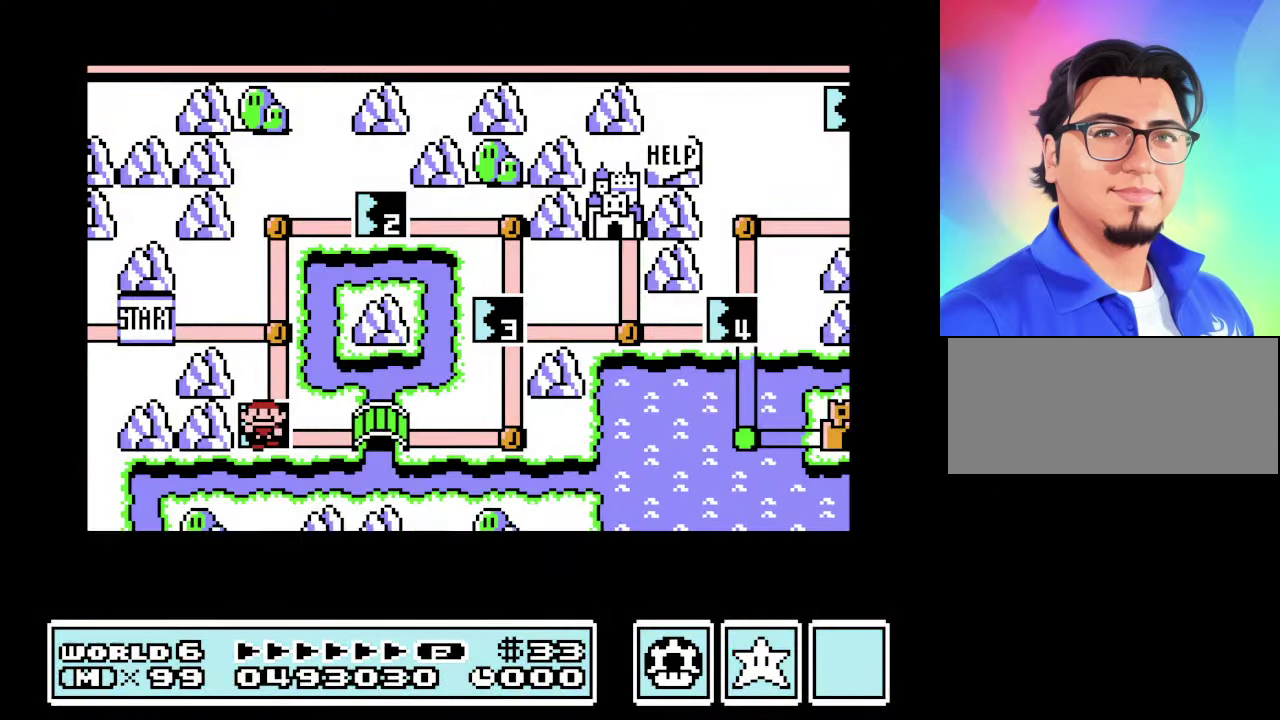
{"buttons": ["B"], "events": [[266, "B", "down"]]}
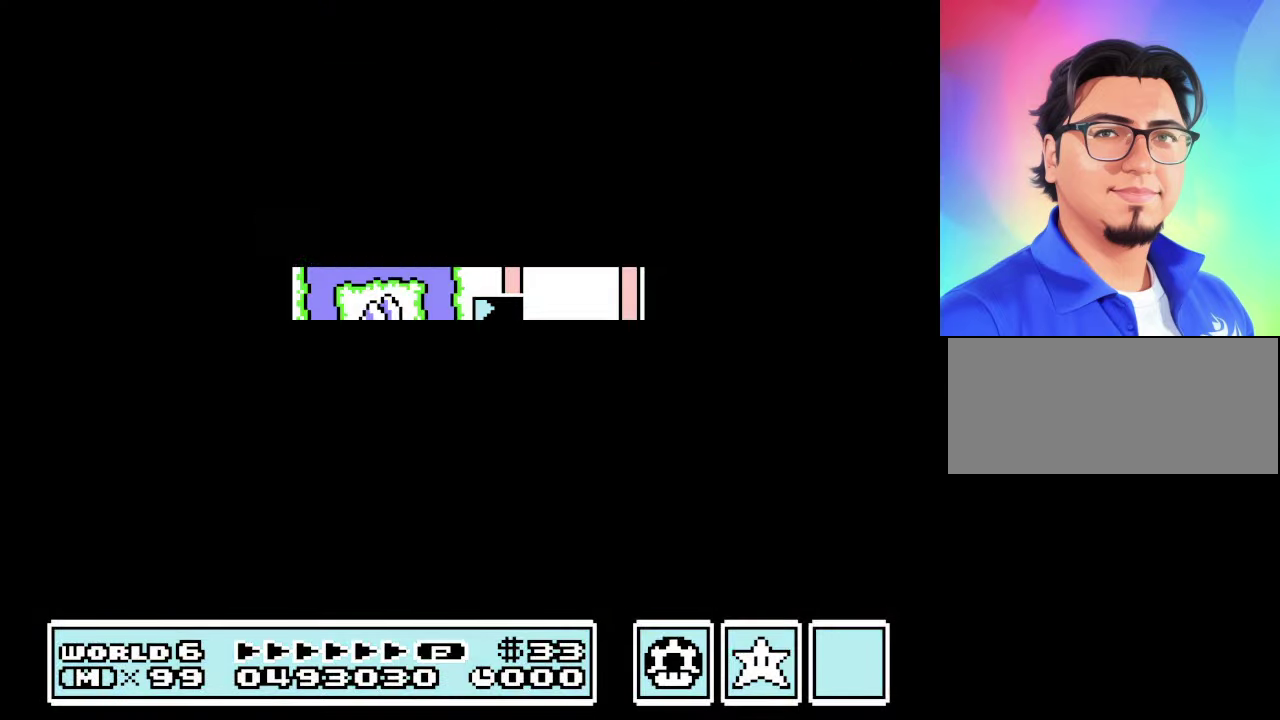
{"buttons": ["B", "DPAD_RIGHT"], "events": [[200, "DPAD_RIGHT", "down"]]}
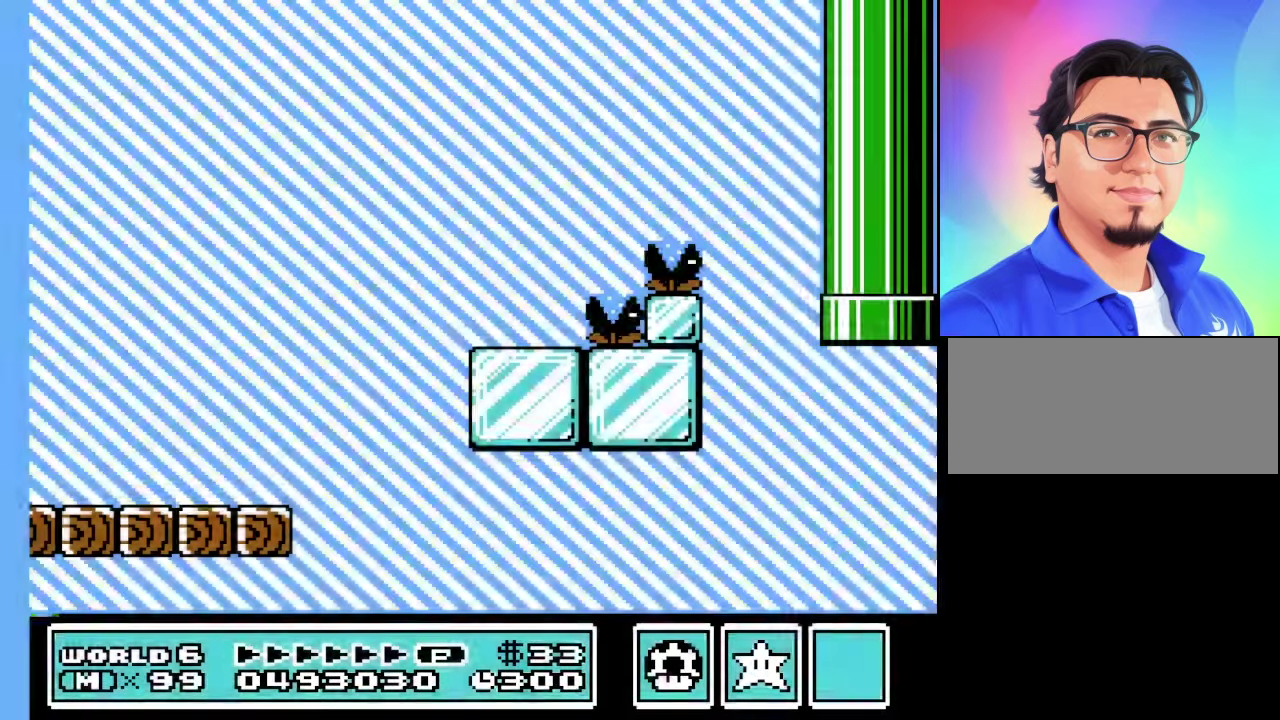
{"buttons": ["B", "DPAD_RIGHT"], "events": []}
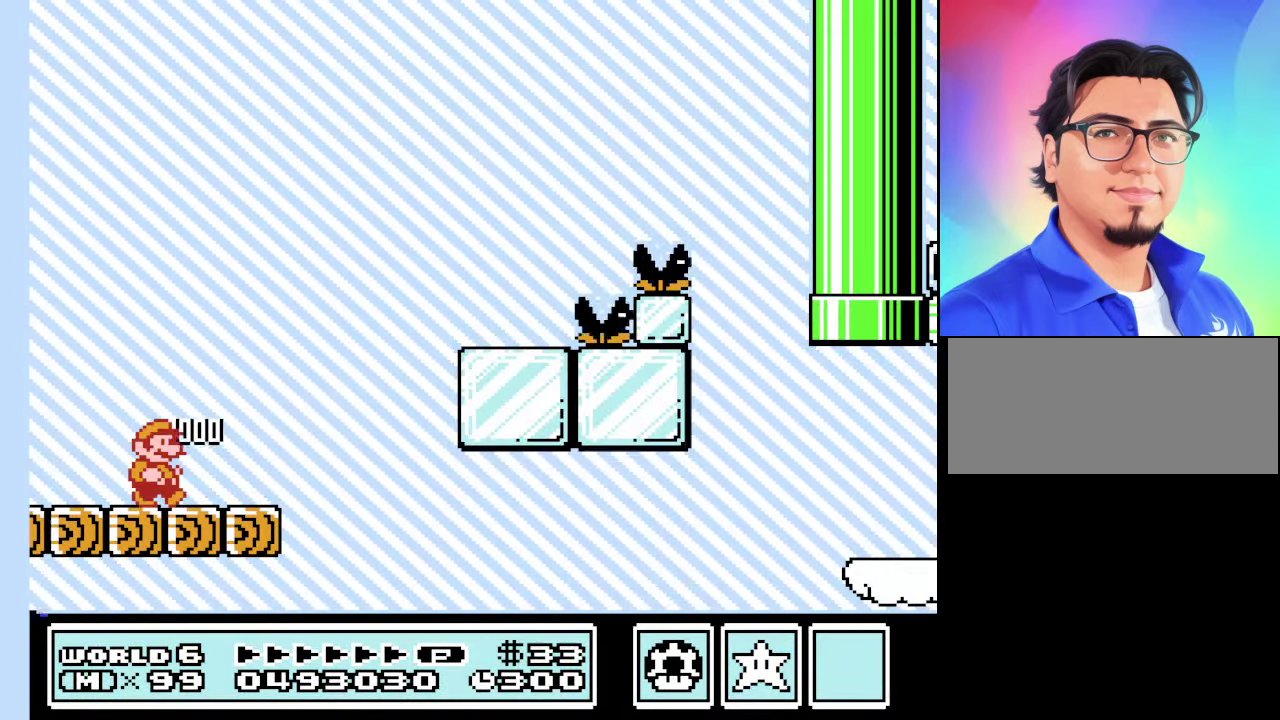
{"buttons": ["B", "DPAD_RIGHT"], "events": []}
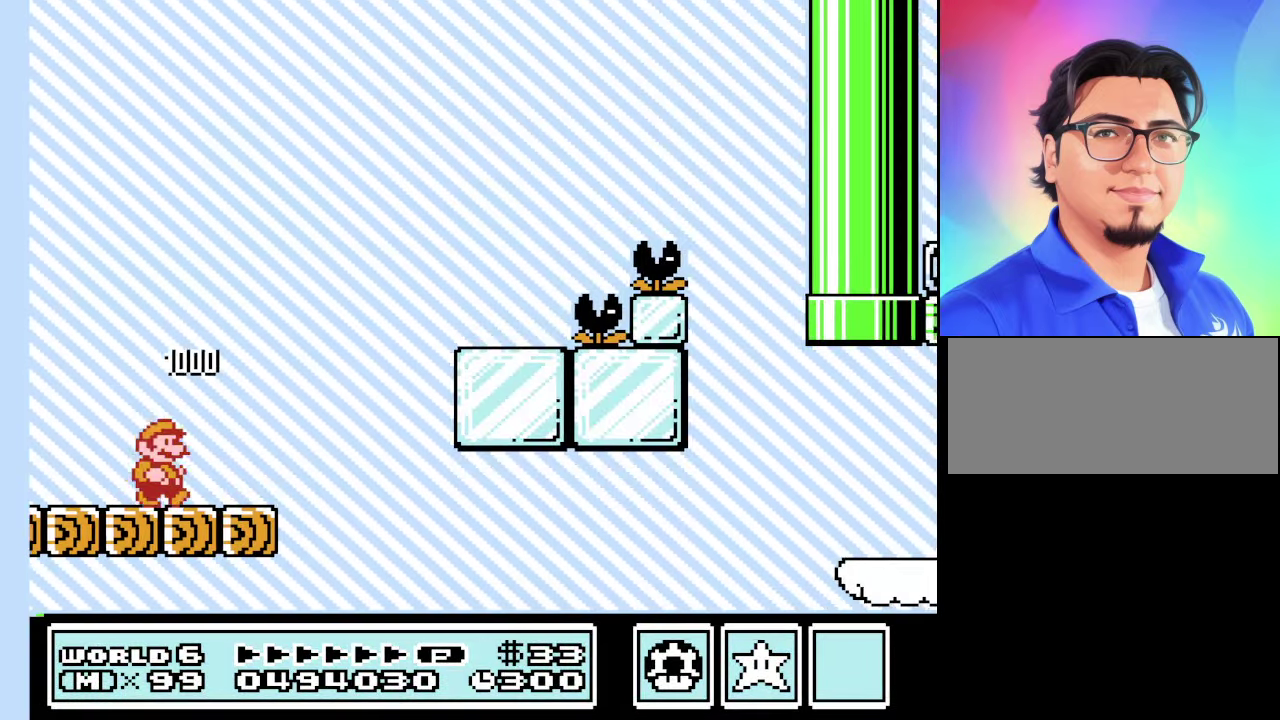
{"buttons": ["B", "DPAD_LEFT"], "events": [[133, "A", "down"], [333, "A", "up"], [433, "DPAD_RIGHT", "up"], [466, "DPAD_LEFT", "down"]]}
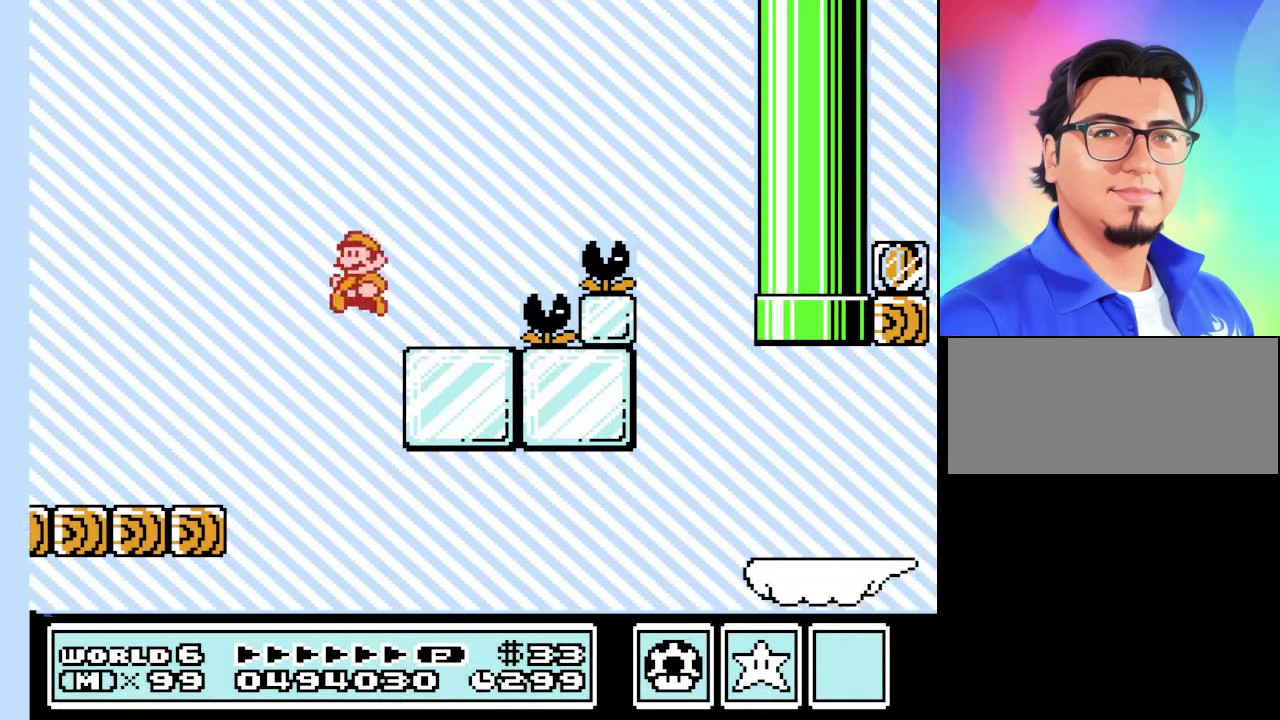
{"buttons": ["B", "DPAD_RIGHT"], "events": [[133, "DPAD_LEFT", "up"], [166, "A", "down"], [166, "DPAD_RIGHT", "down"], [433, "A", "up"]]}
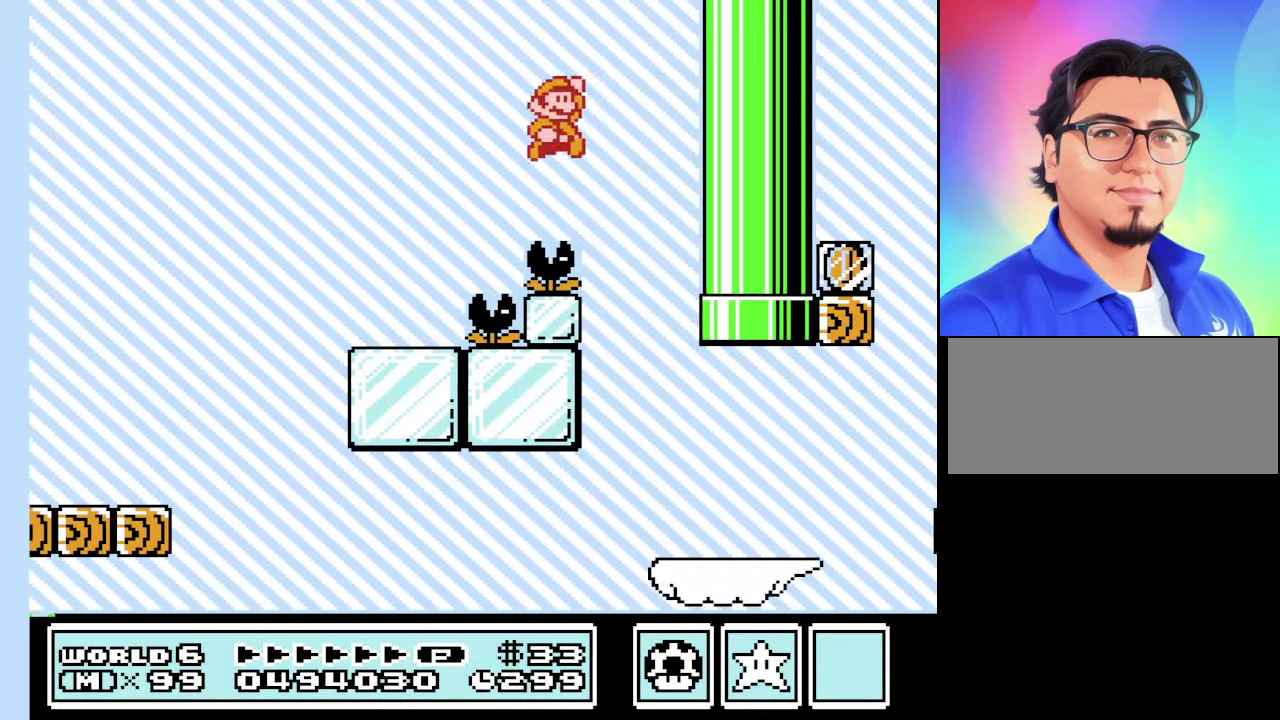
{"buttons": ["B", "DPAD_LEFT"], "events": [[33, "DPAD_RIGHT", "up"], [66, "DPAD_LEFT", "down"]]}
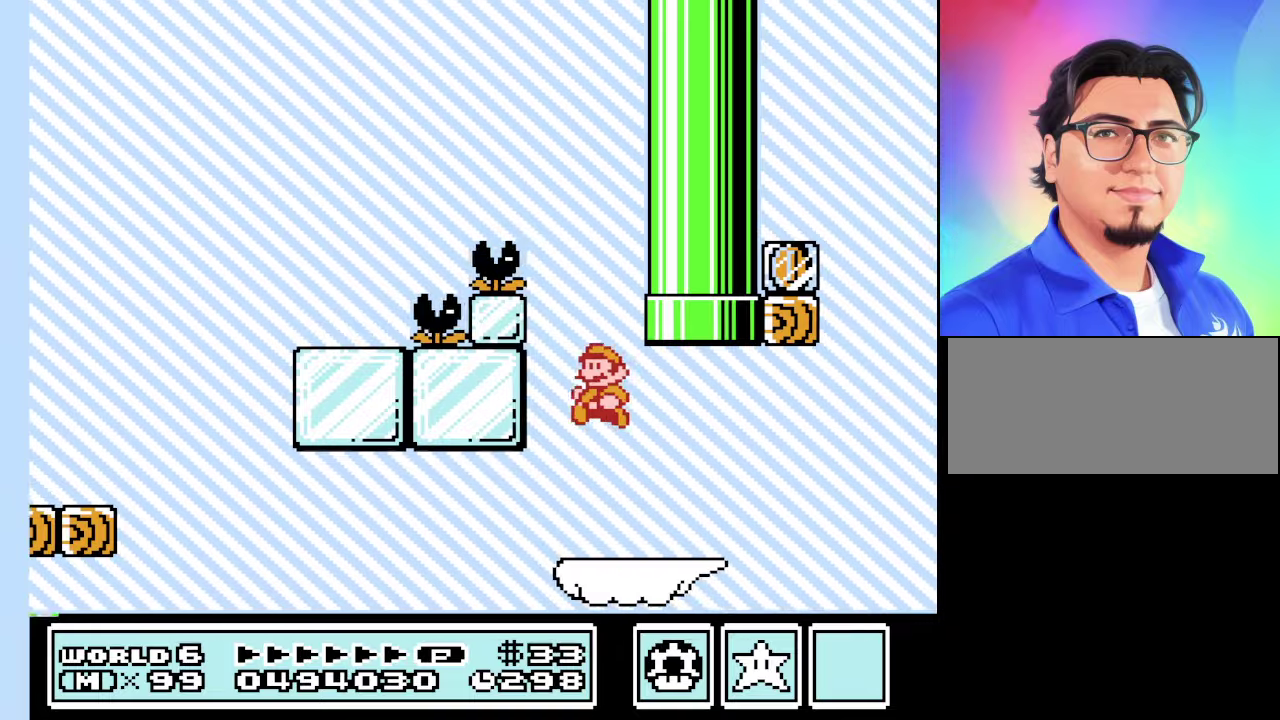
{"buttons": ["B", "DPAD_RIGHT"], "events": [[33, "DPAD_LEFT", "up"], [100, "DPAD_RIGHT", "down"]]}
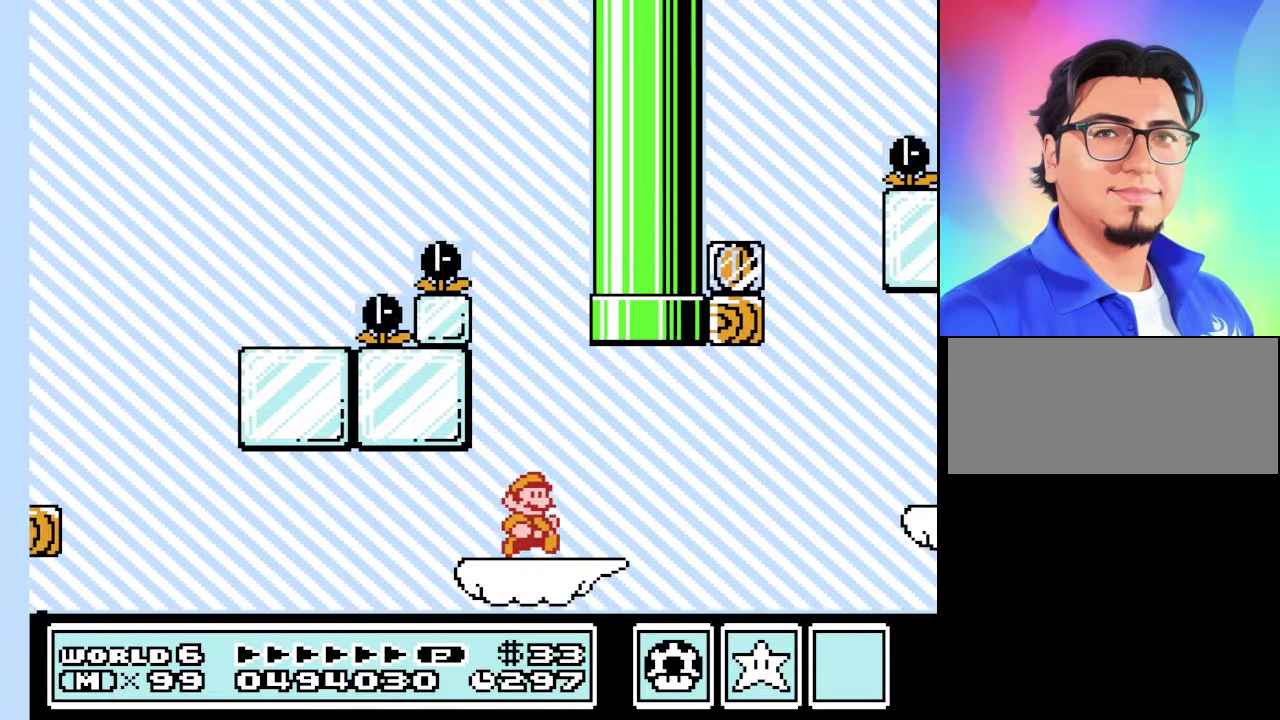
{"buttons": ["A", "B", "DPAD_RIGHT"], "events": [[167, "DPAD_DOWN", "down"], [200, "A", "down"], [200, "DPAD_RIGHT", "up"], [300, "DPAD_DOWN", "up"], [300, "DPAD_RIGHT", "down"]]}
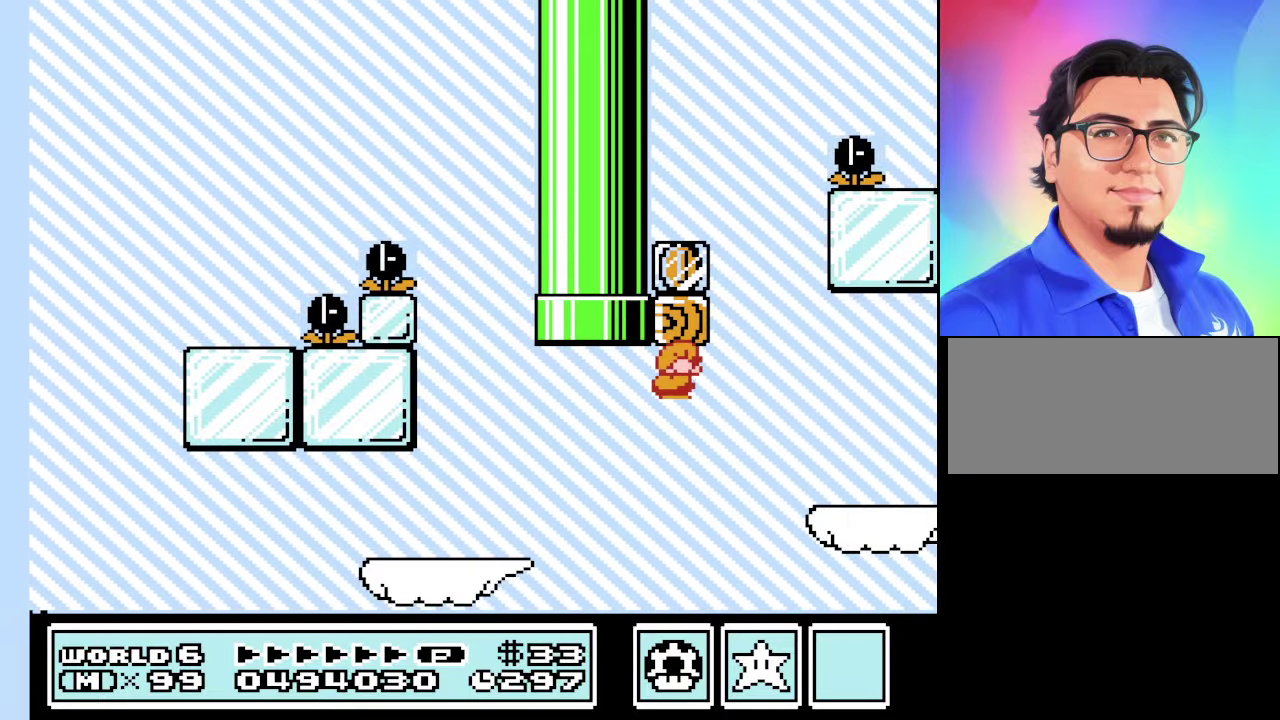
{"buttons": ["B", "DPAD_LEFT"], "events": [[167, "A", "up"], [167, "DPAD_LEFT", "down"], [167, "DPAD_RIGHT", "up"]]}
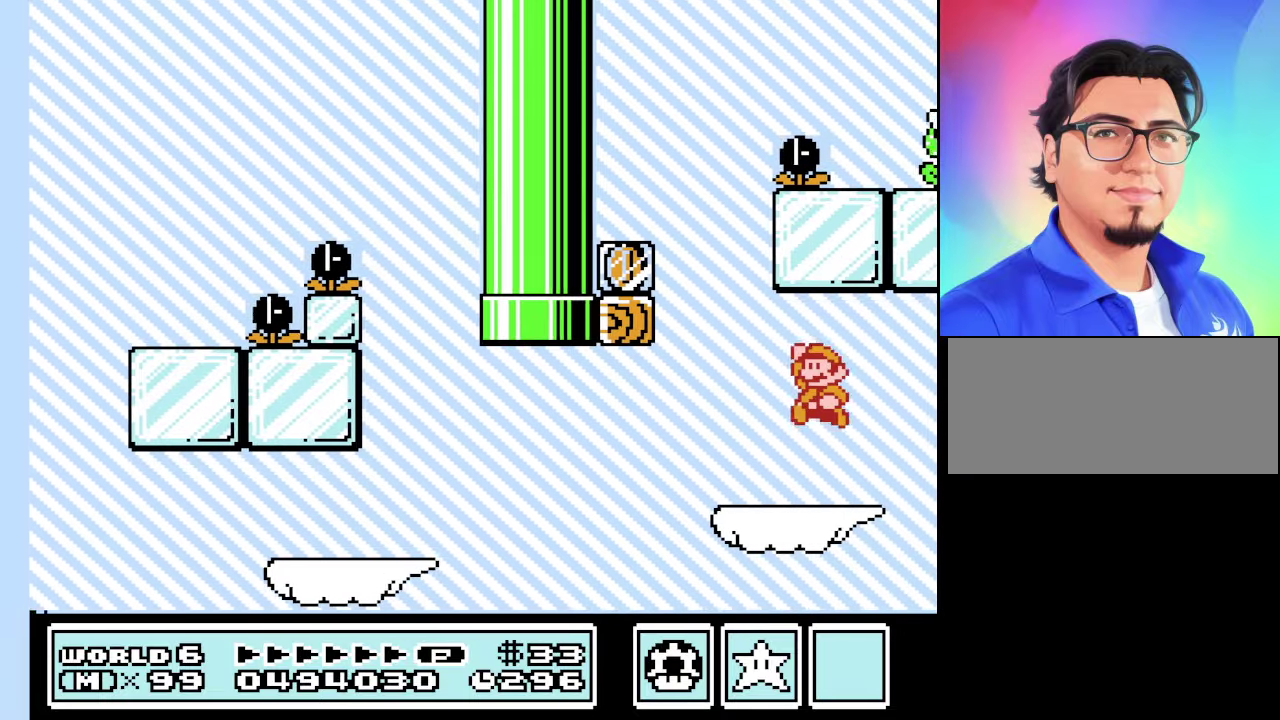
{"buttons": ["A", "B", "DPAD_LEFT"], "events": [[367, "A", "down"]]}
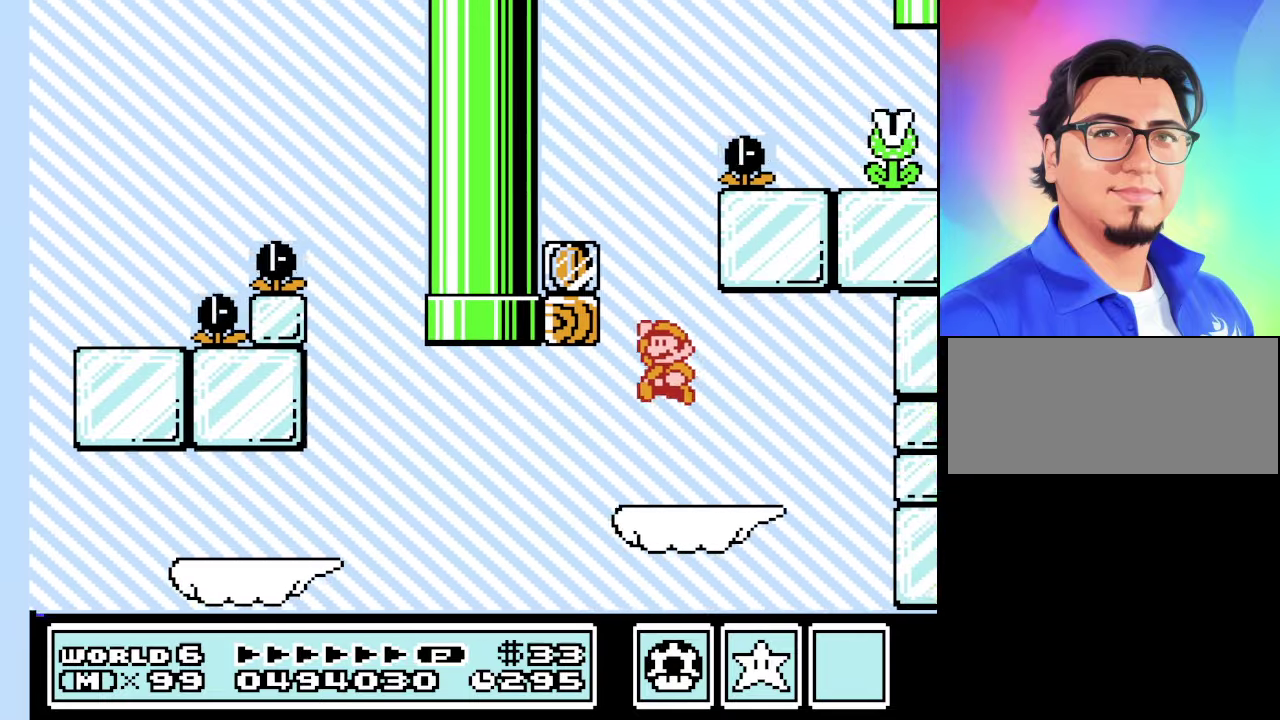
{"buttons": ["A", "B", "DPAD_LEFT"], "events": []}
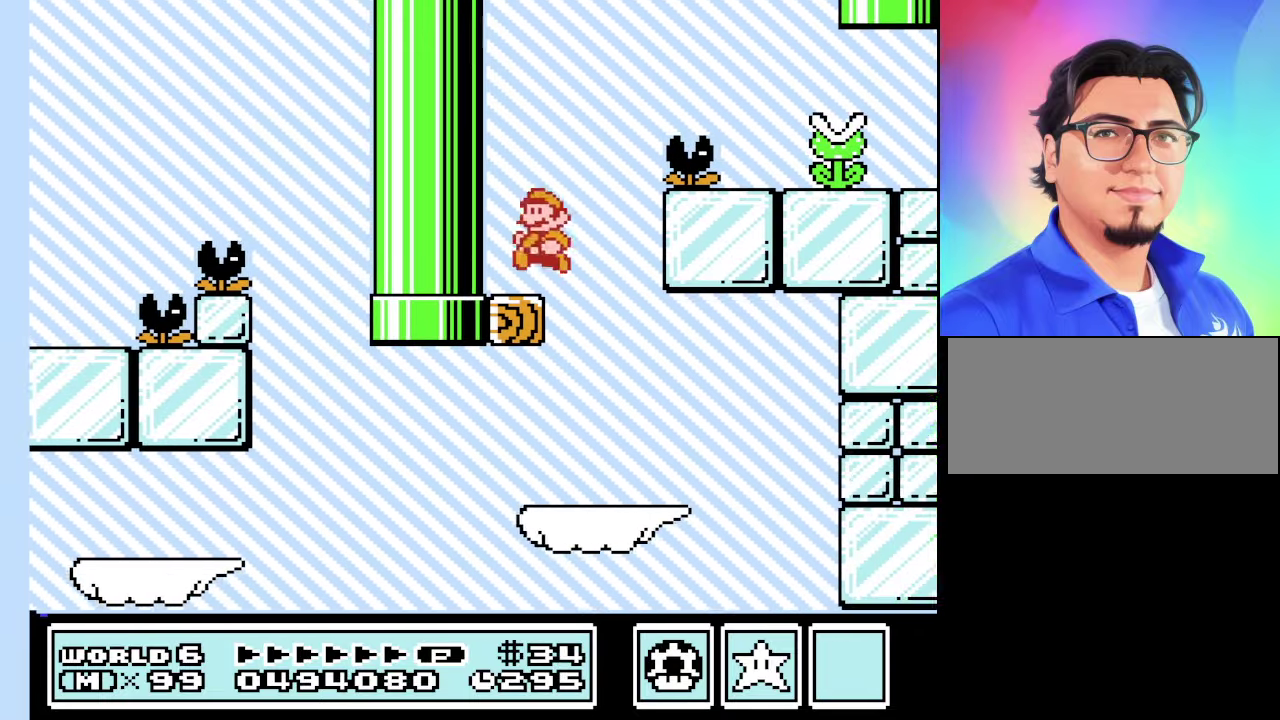
{"buttons": ["A", "B", "DPAD_RIGHT"], "events": [[100, "A", "up"], [200, "DPAD_RIGHT", "down"], [233, "DPAD_LEFT", "up"], [333, "A", "down"]]}
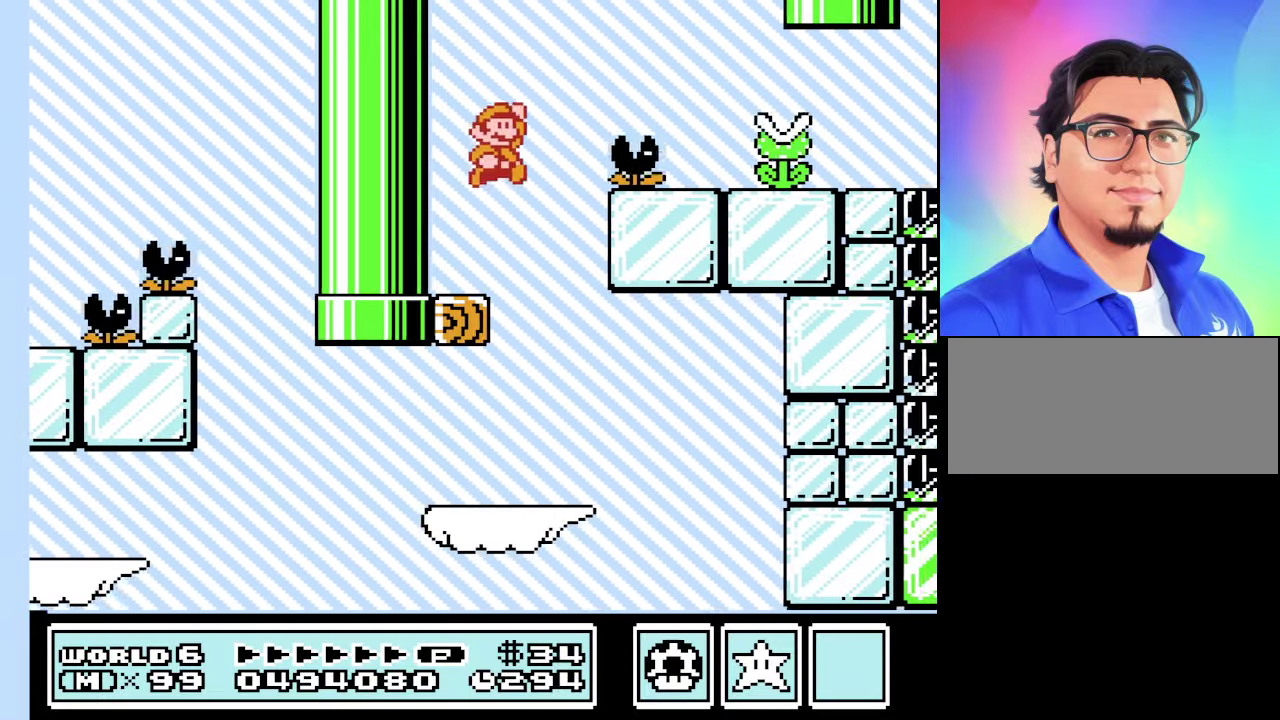
{"buttons": ["B"], "events": [[333, "DPAD_RIGHT", "up"], [400, "A", "up"]]}
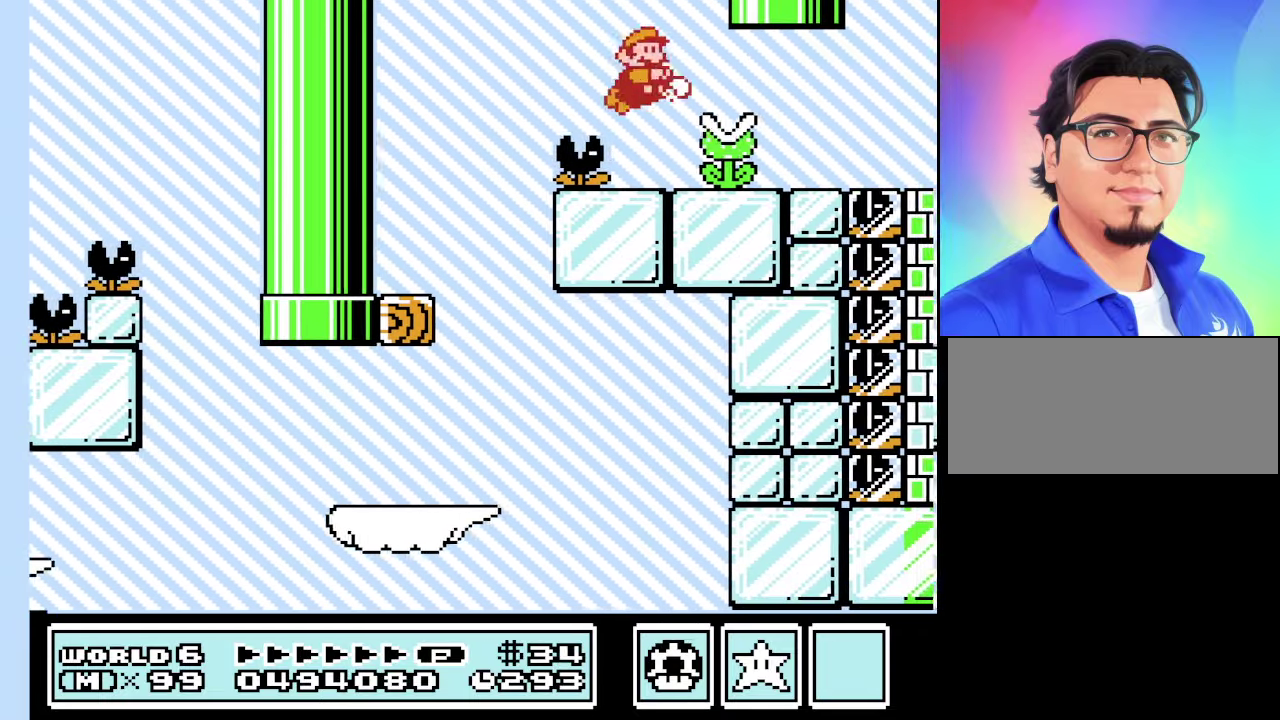
{"buttons": ["B", "DPAD_LEFT"], "events": [[167, "DPAD_LEFT", "down"]]}
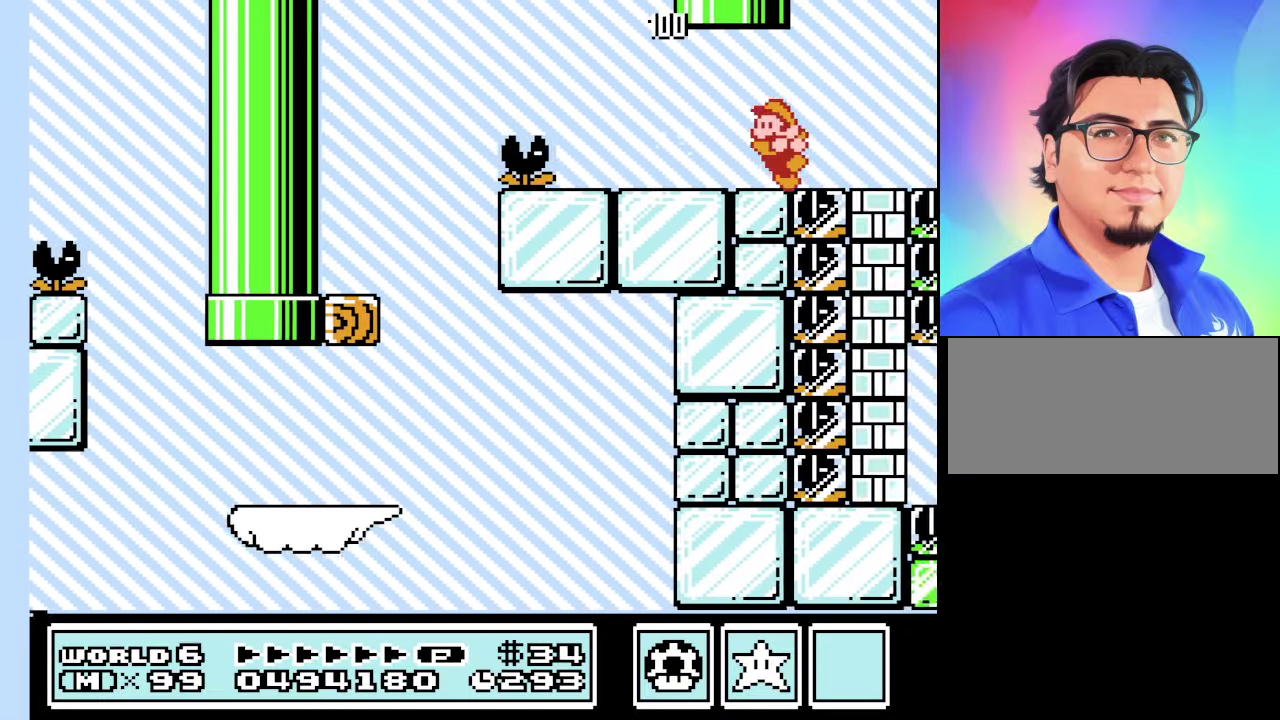
{"buttons": [], "events": [[133, "DPAD_LEFT", "up"], [433, "B", "up"]]}
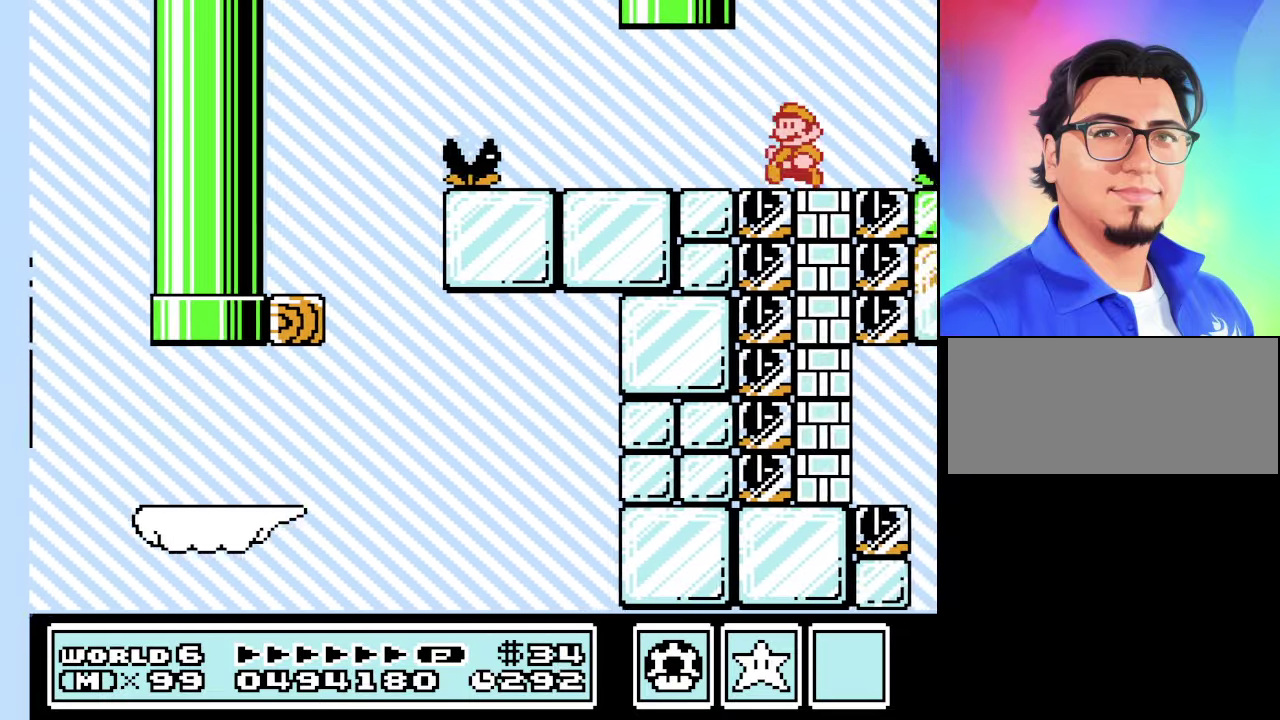
{"buttons": [], "events": [[267, "B", "down"], [334, "B", "up"]]}